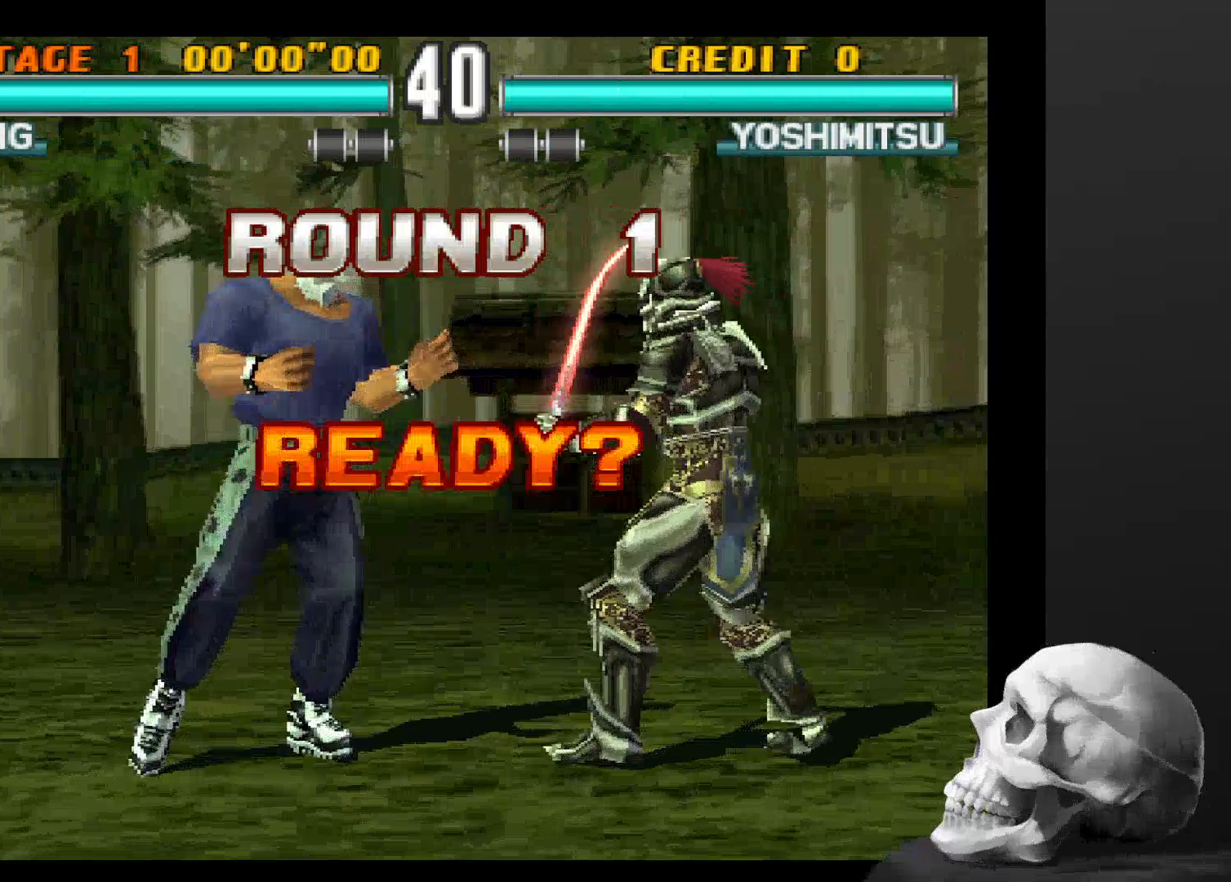
Gameplay with a controller (PlayStation layout); each line is a JSON object with the inputs held at the frame after it (dt_ms = milliseconds from this image to that frame). "events" lists button and stick changes between this image and that frame as [ms after this image, input, new state], when the widget could be followed in between. Not read: CROSS DPAD_DOWN DPAD_LEFT DPAD_RIGHT L3 R1 R3 SQUARE.
{"dt_ms": 500, "buttons": [], "left_stick": "center", "right_stick": "center", "events": []}
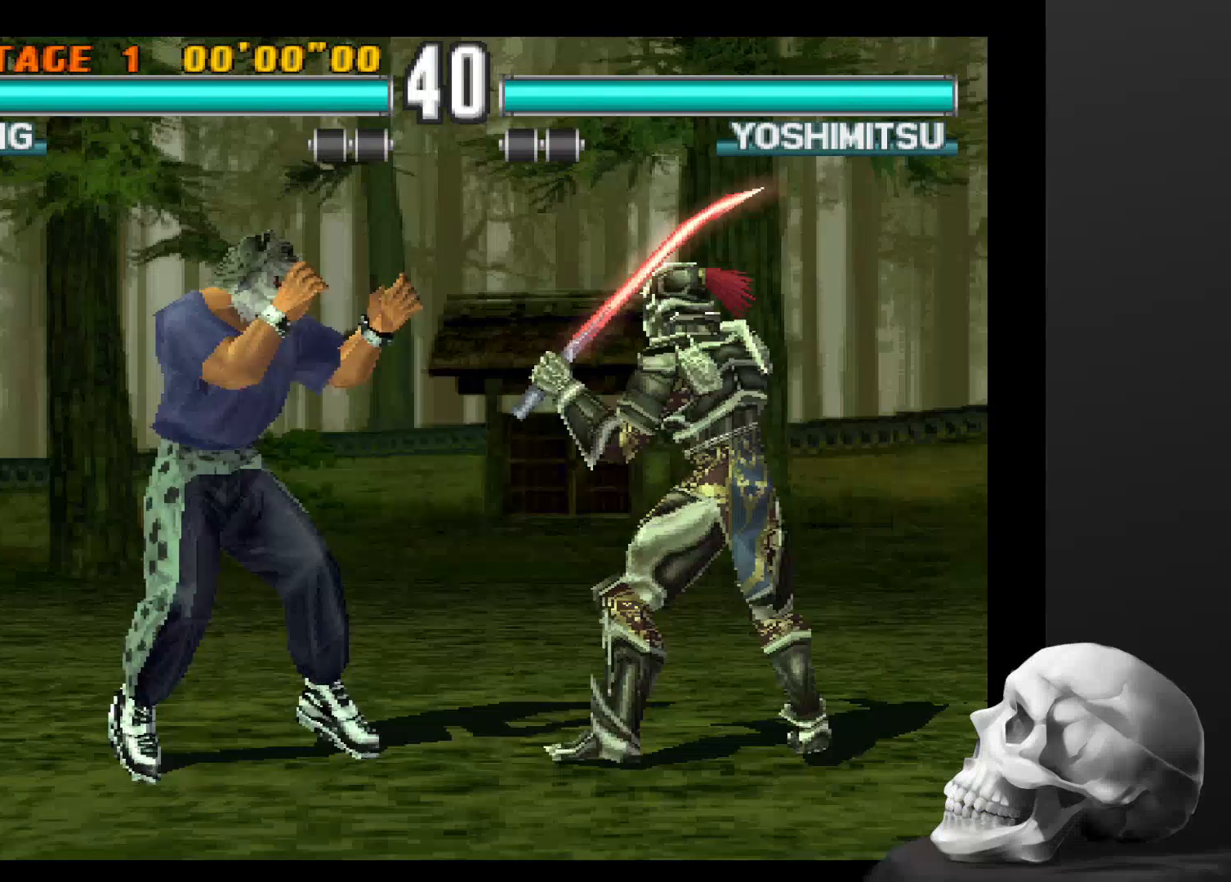
{"dt_ms": 1000, "buttons": [], "left_stick": "center", "right_stick": "center"}
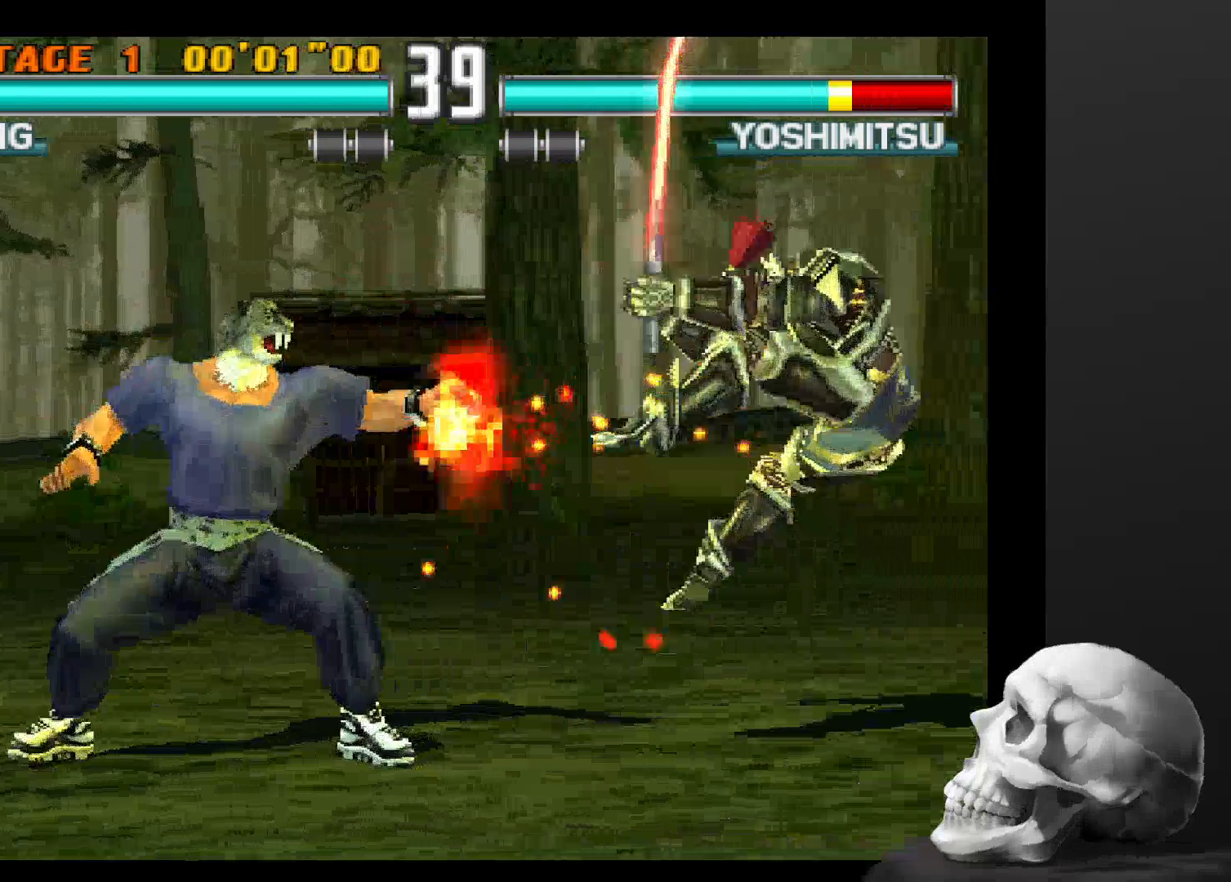
{"dt_ms": 500, "buttons": [], "left_stick": "center", "right_stick": "center", "events": []}
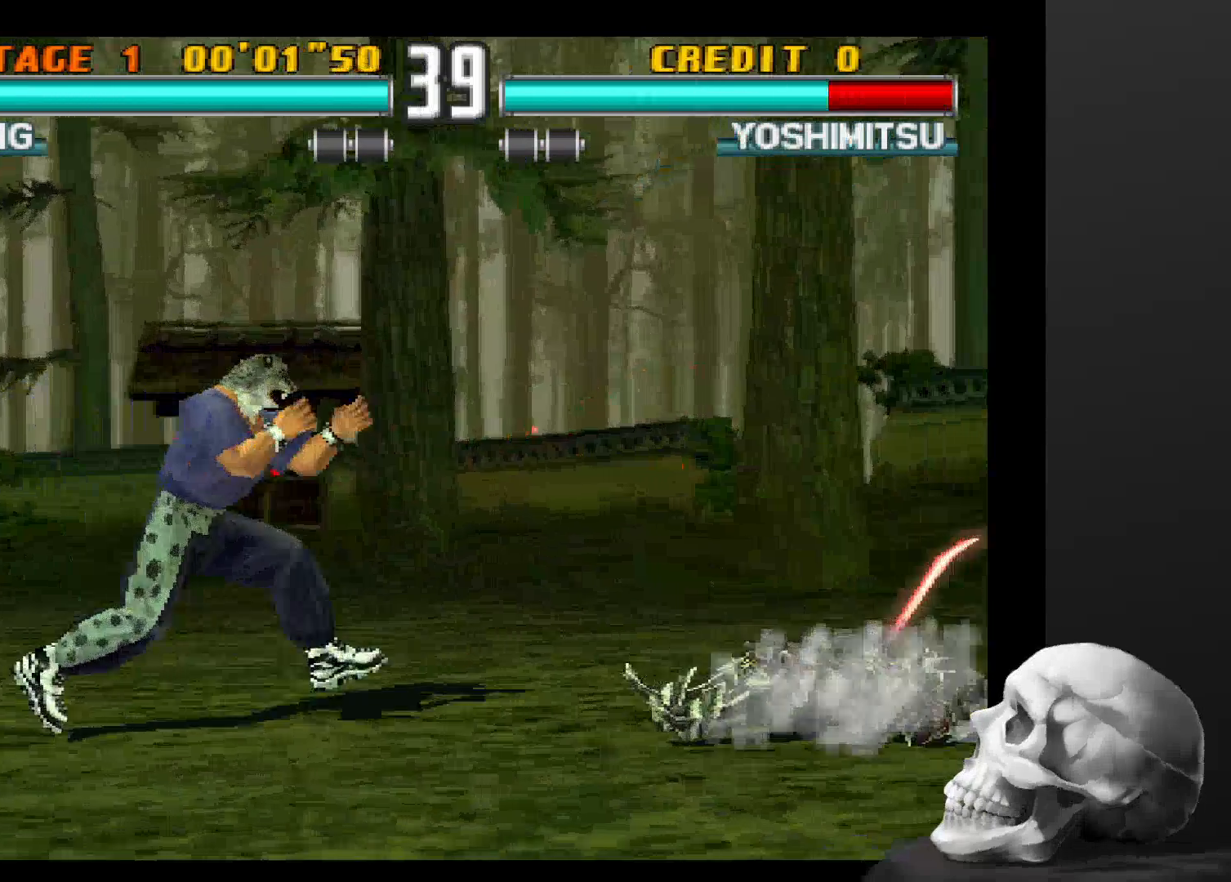
{"dt_ms": 500, "buttons": [], "left_stick": "center", "right_stick": "center", "events": []}
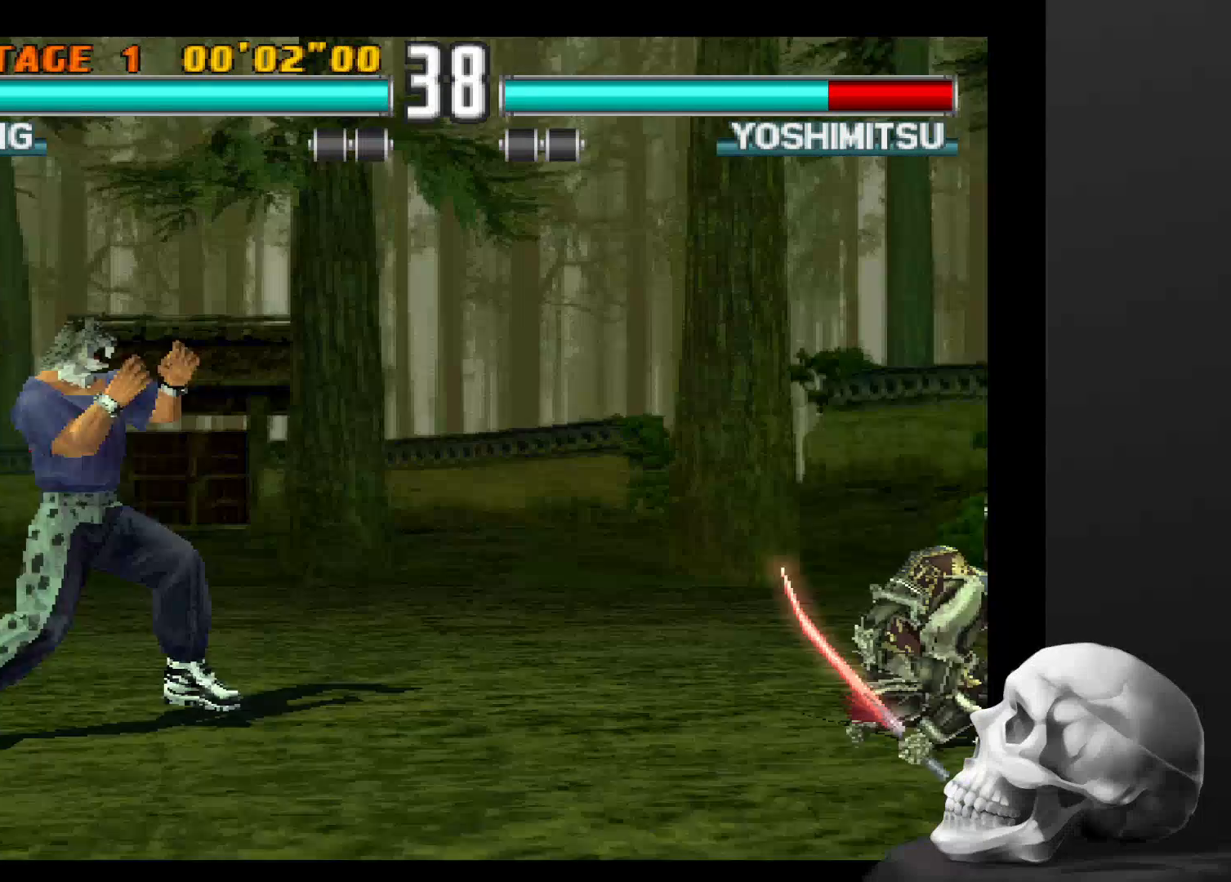
{"dt_ms": 500, "buttons": [], "left_stick": "center", "right_stick": "center", "events": []}
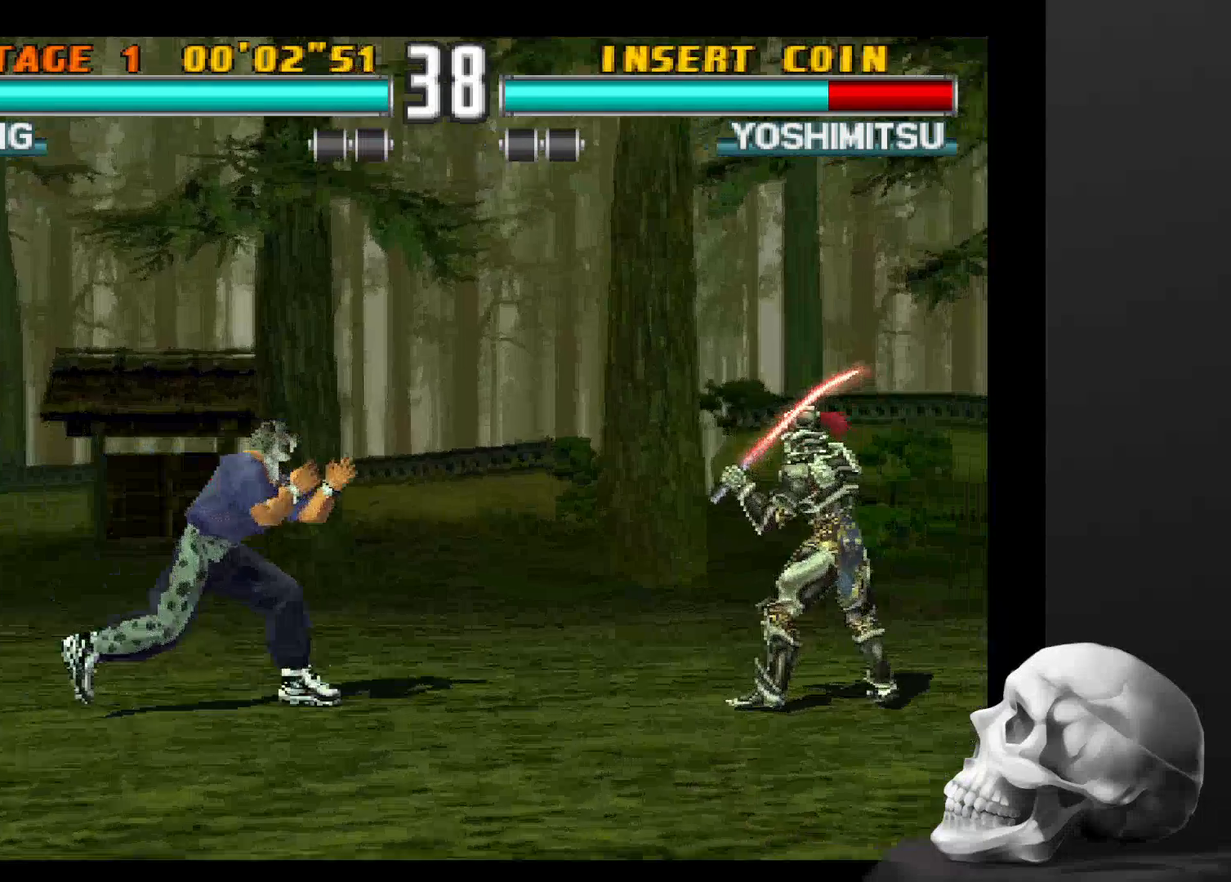
{"dt_ms": 500, "buttons": ["CIRCLE"], "left_stick": "center", "right_stick": "center", "events": [[200, "CIRCLE", "down"]]}
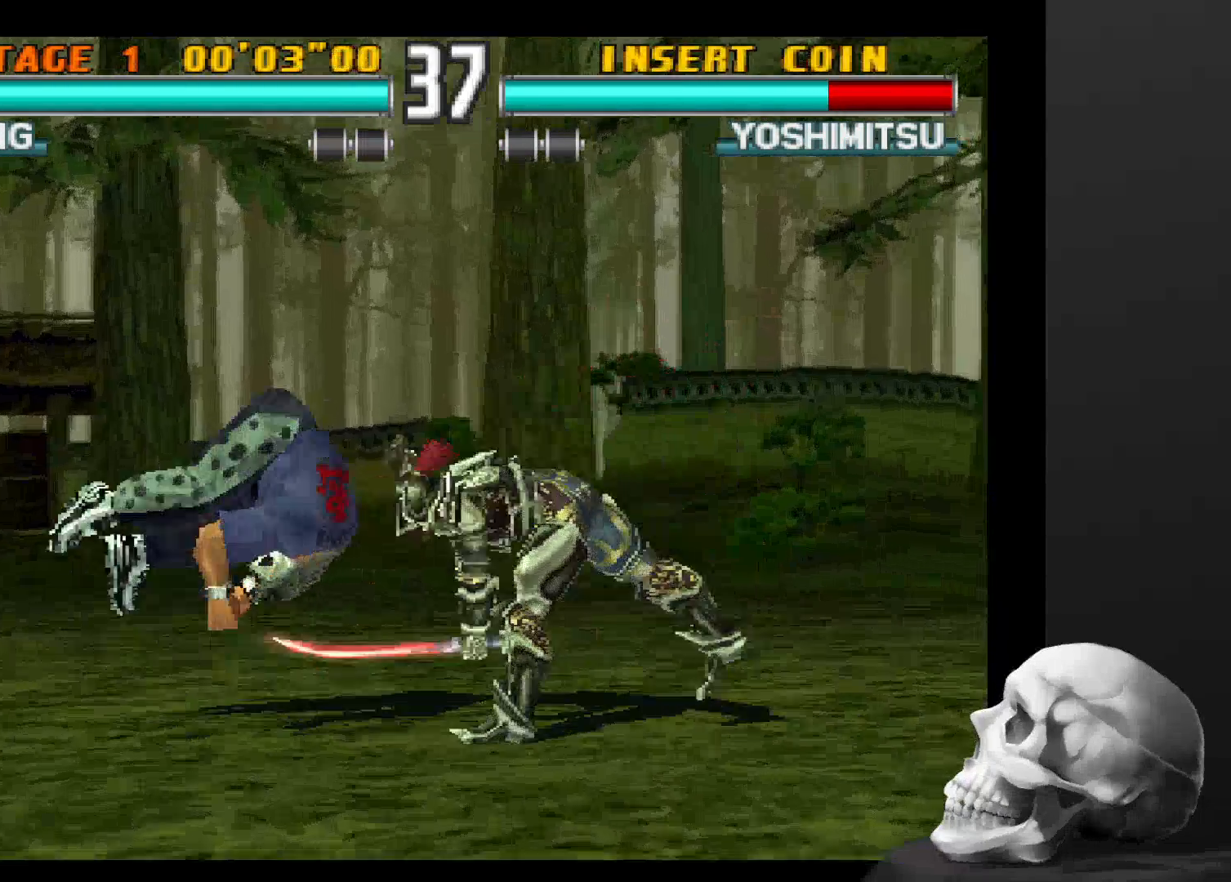
{"dt_ms": 500, "buttons": [], "left_stick": "center", "right_stick": "center", "events": [[67, "CIRCLE", "up"]]}
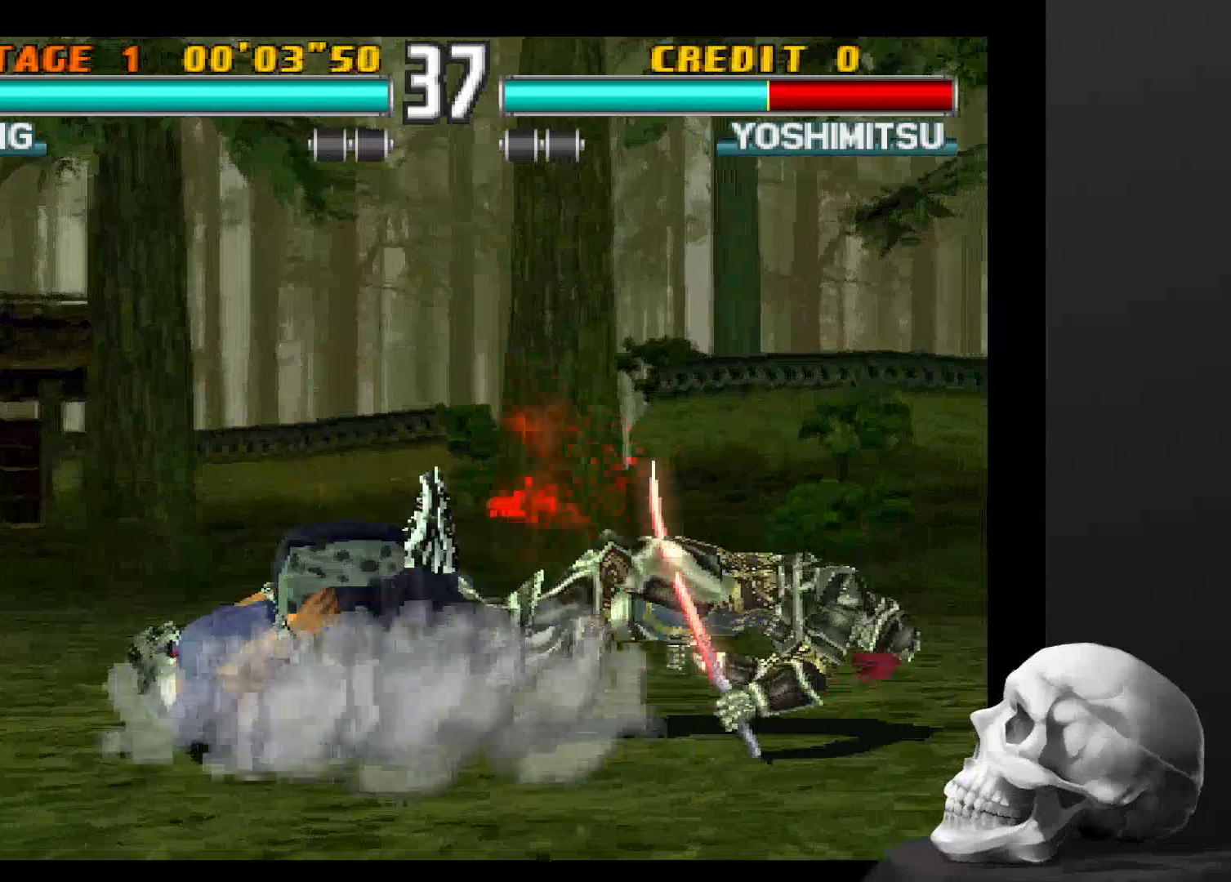
{"dt_ms": 500, "buttons": [], "left_stick": "center", "right_stick": "center", "events": []}
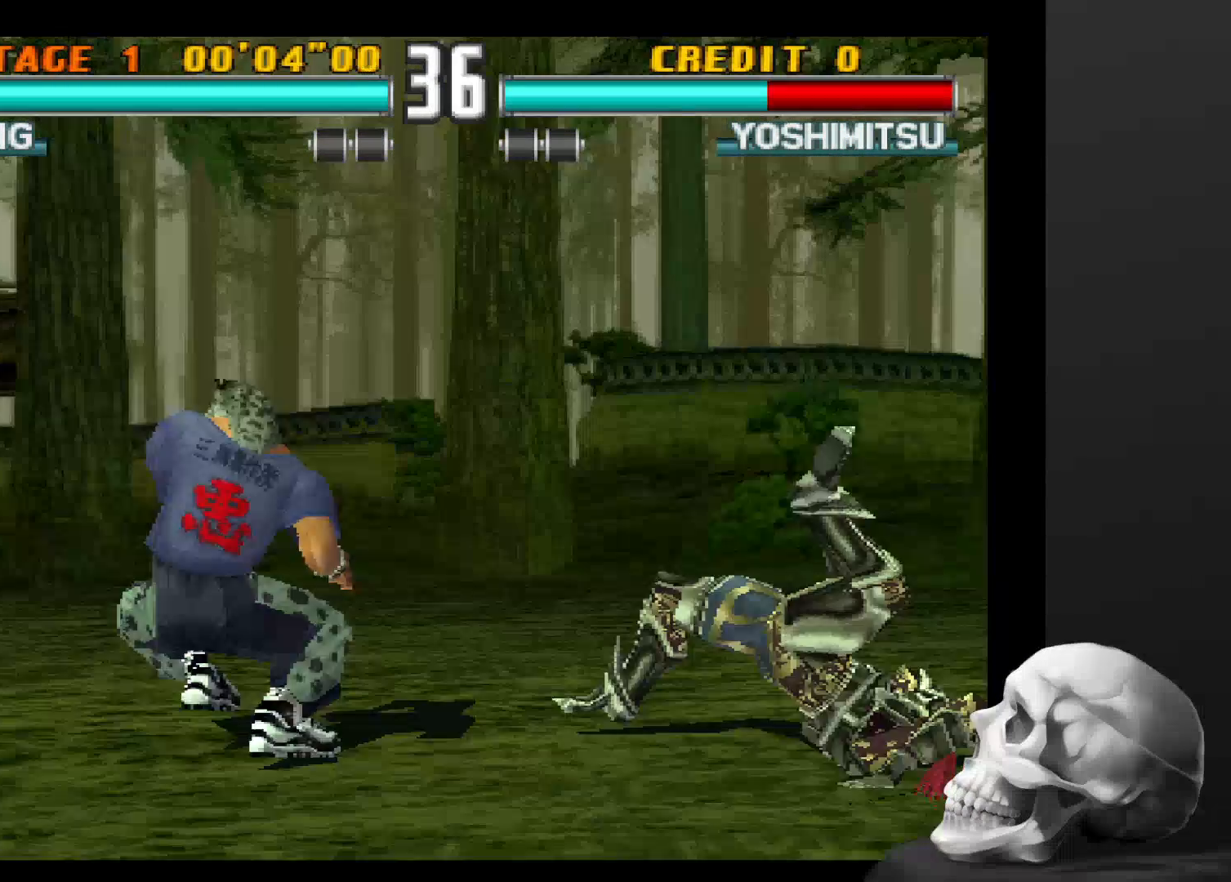
{"dt_ms": 500, "buttons": [], "left_stick": "center", "right_stick": "center", "events": [[267, "CIRCLE", "down"], [367, "CIRCLE", "up"]]}
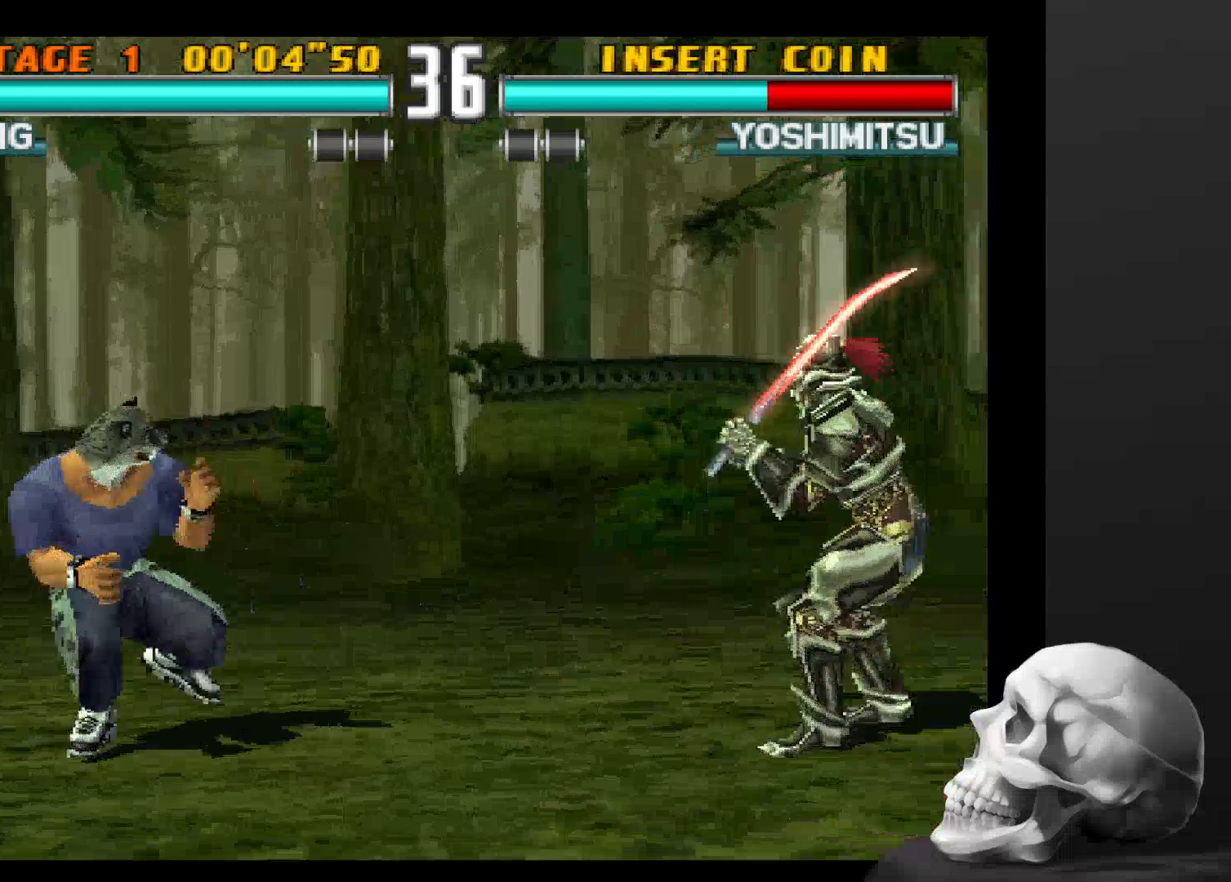
{"dt_ms": 500, "buttons": [], "left_stick": "center", "right_stick": "center", "events": []}
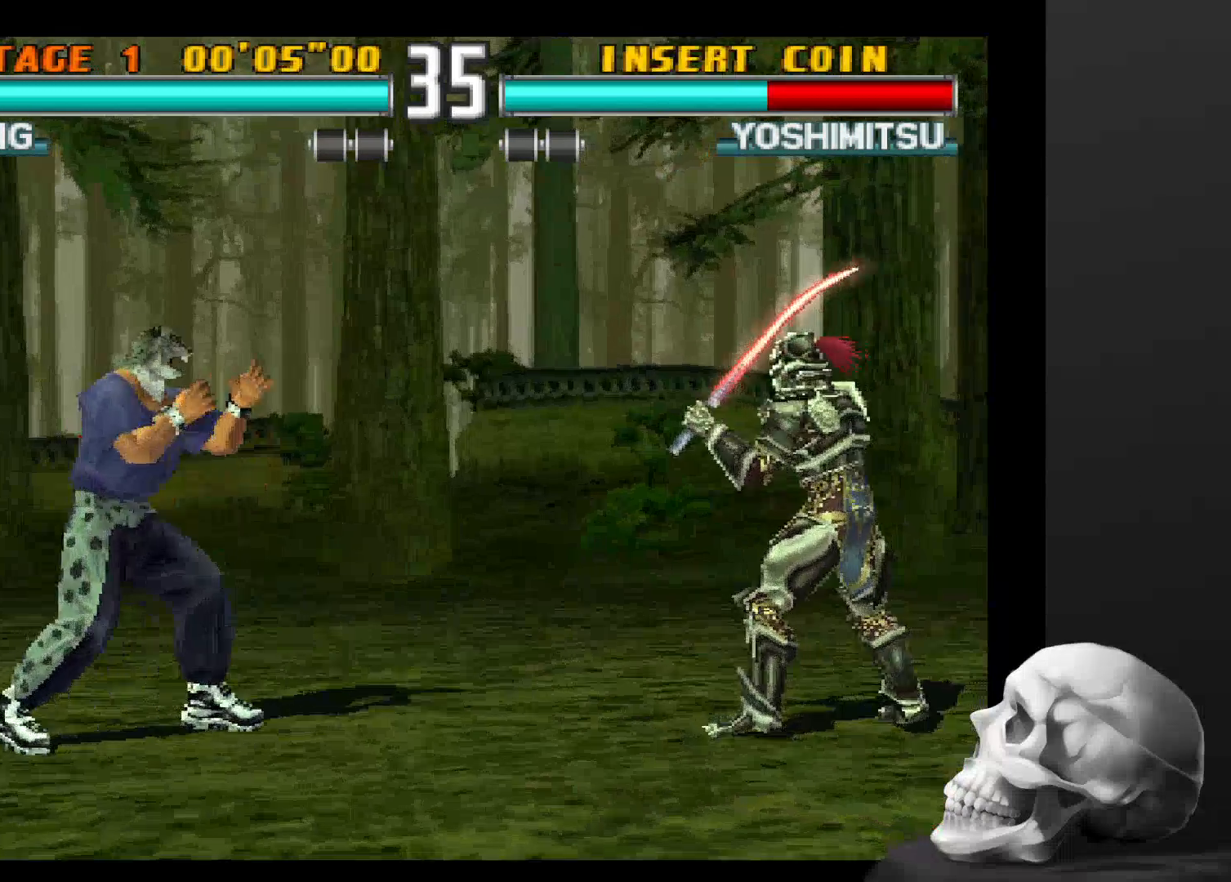
{"dt_ms": 500, "buttons": [], "left_stick": "center", "right_stick": "center", "events": []}
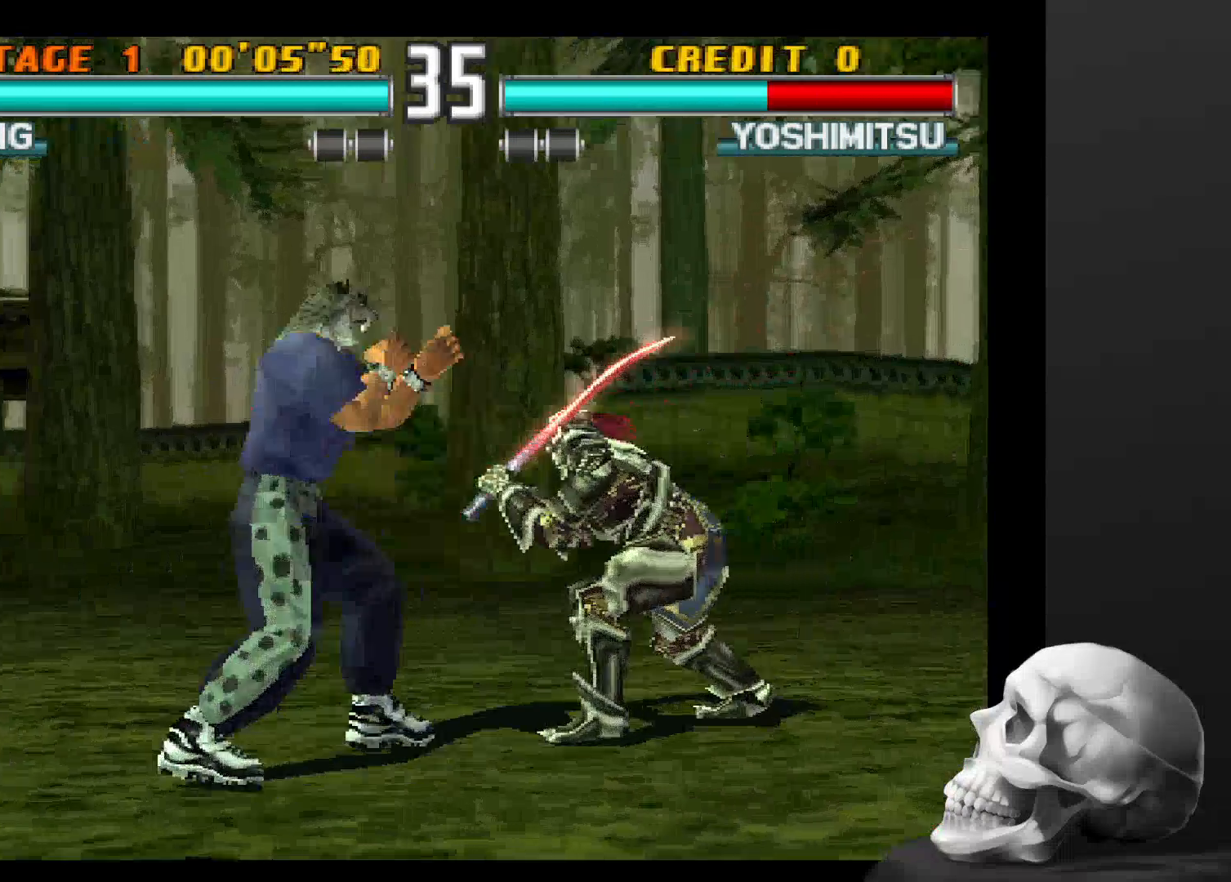
{"dt_ms": 500, "buttons": [], "left_stick": "center", "right_stick": "center", "events": []}
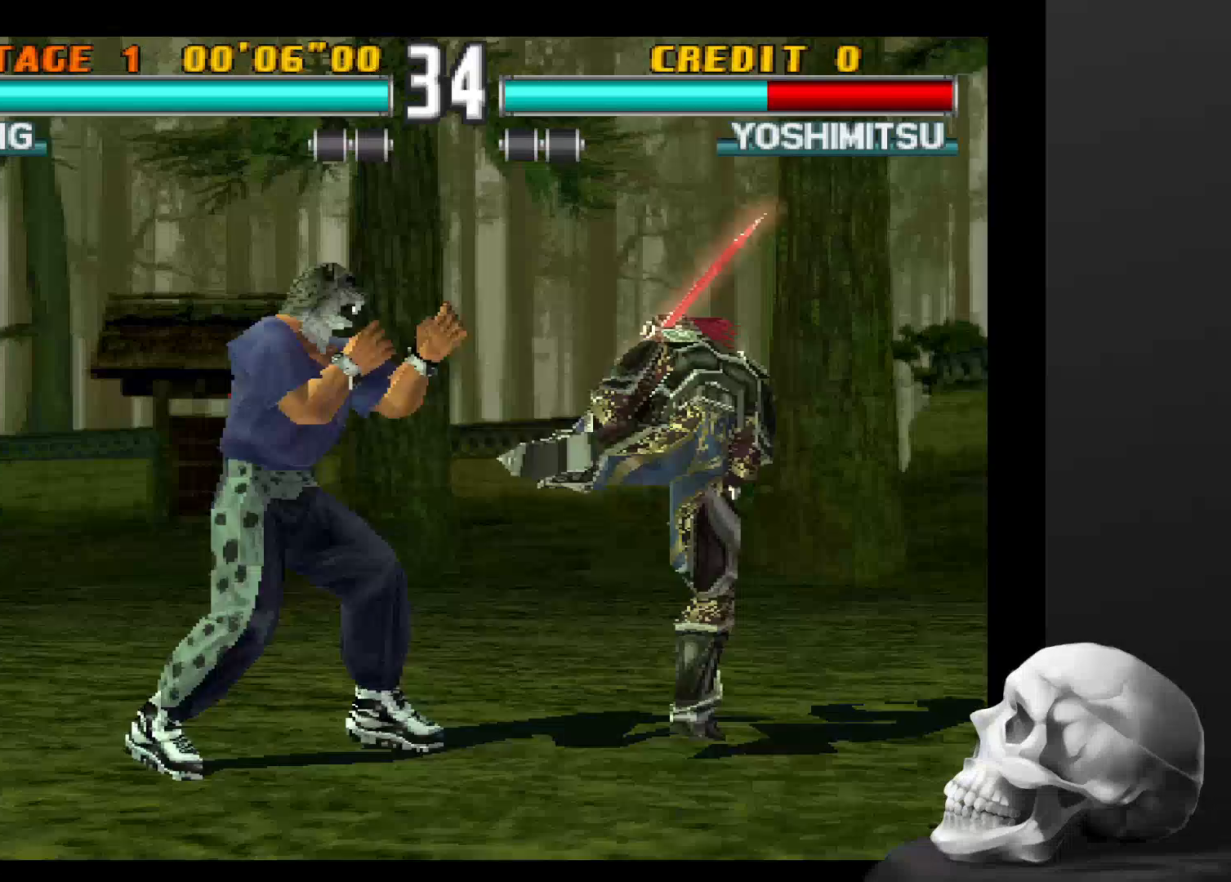
{"dt_ms": 500, "buttons": ["CIRCLE"], "left_stick": "center", "right_stick": "center", "events": [[300, "CIRCLE", "down"], [400, "CIRCLE", "up"], [467, "CIRCLE", "down"]]}
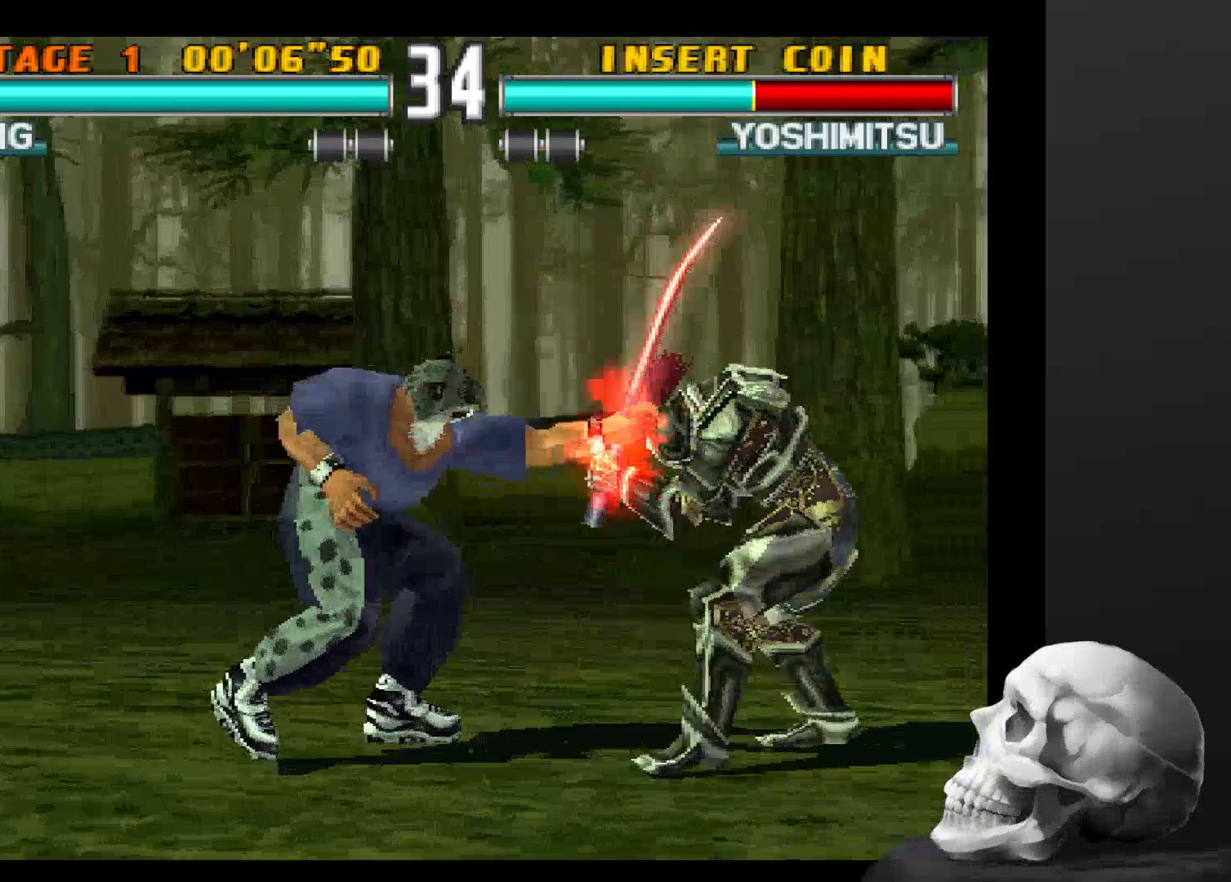
{"dt_ms": 500, "buttons": [], "left_stick": "center", "right_stick": "center"}
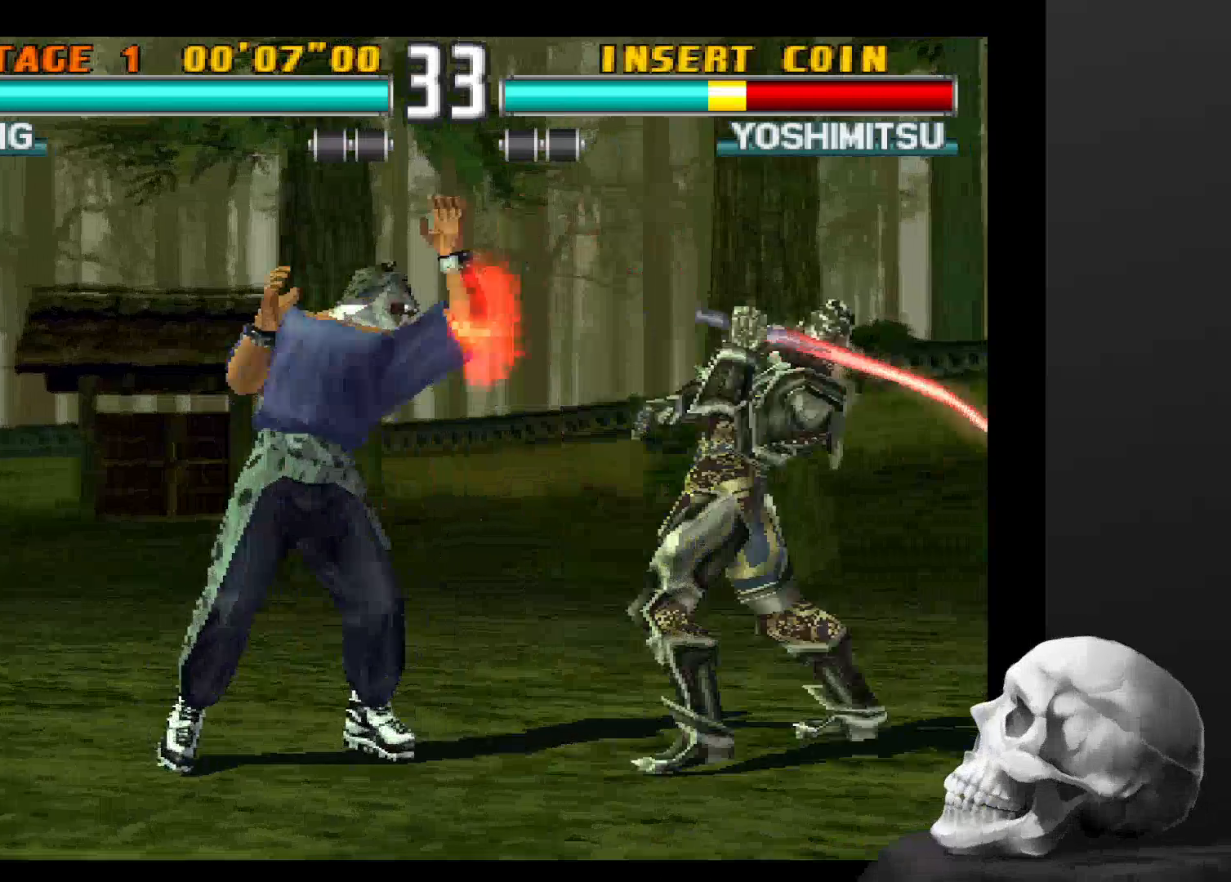
{"dt_ms": 500, "buttons": [], "left_stick": "center", "right_stick": "center", "events": []}
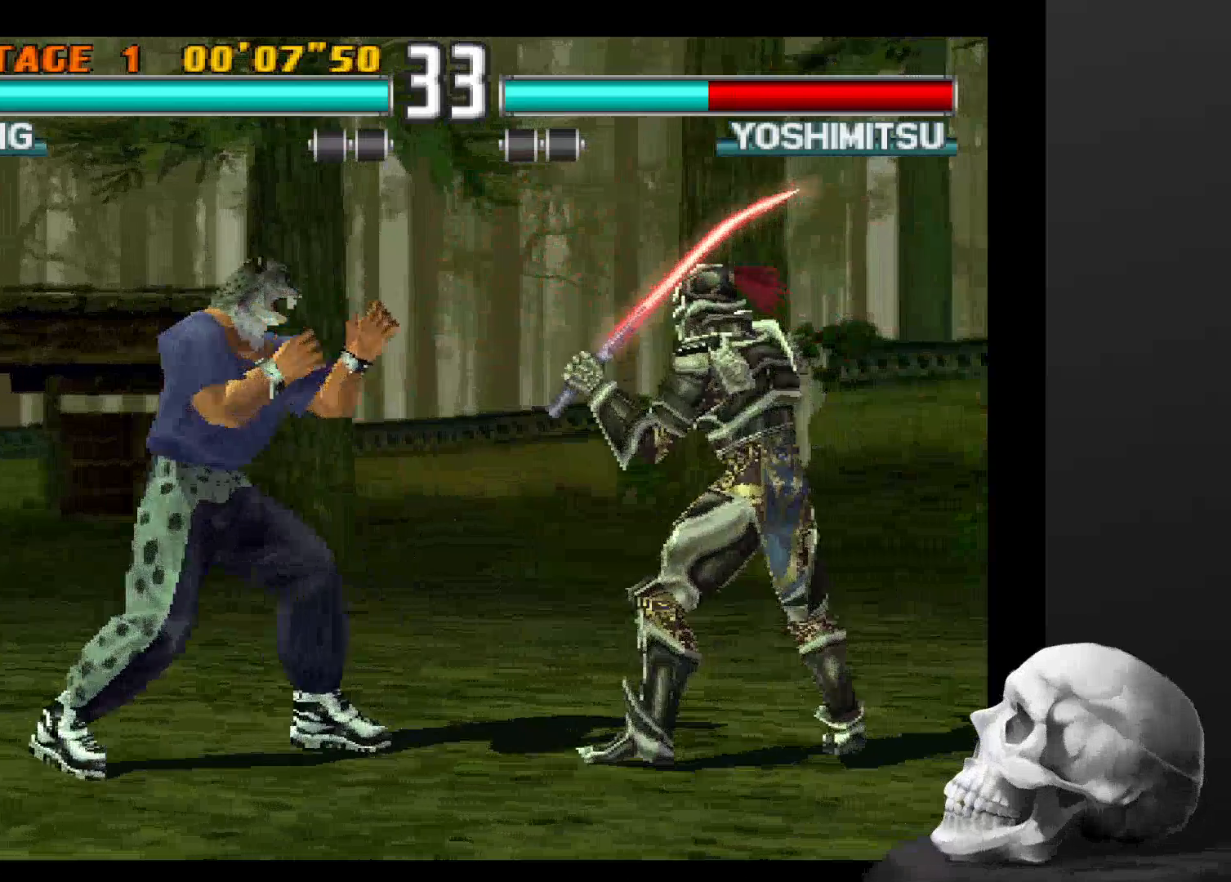
{"dt_ms": 500, "buttons": [], "left_stick": "center", "right_stick": "center"}
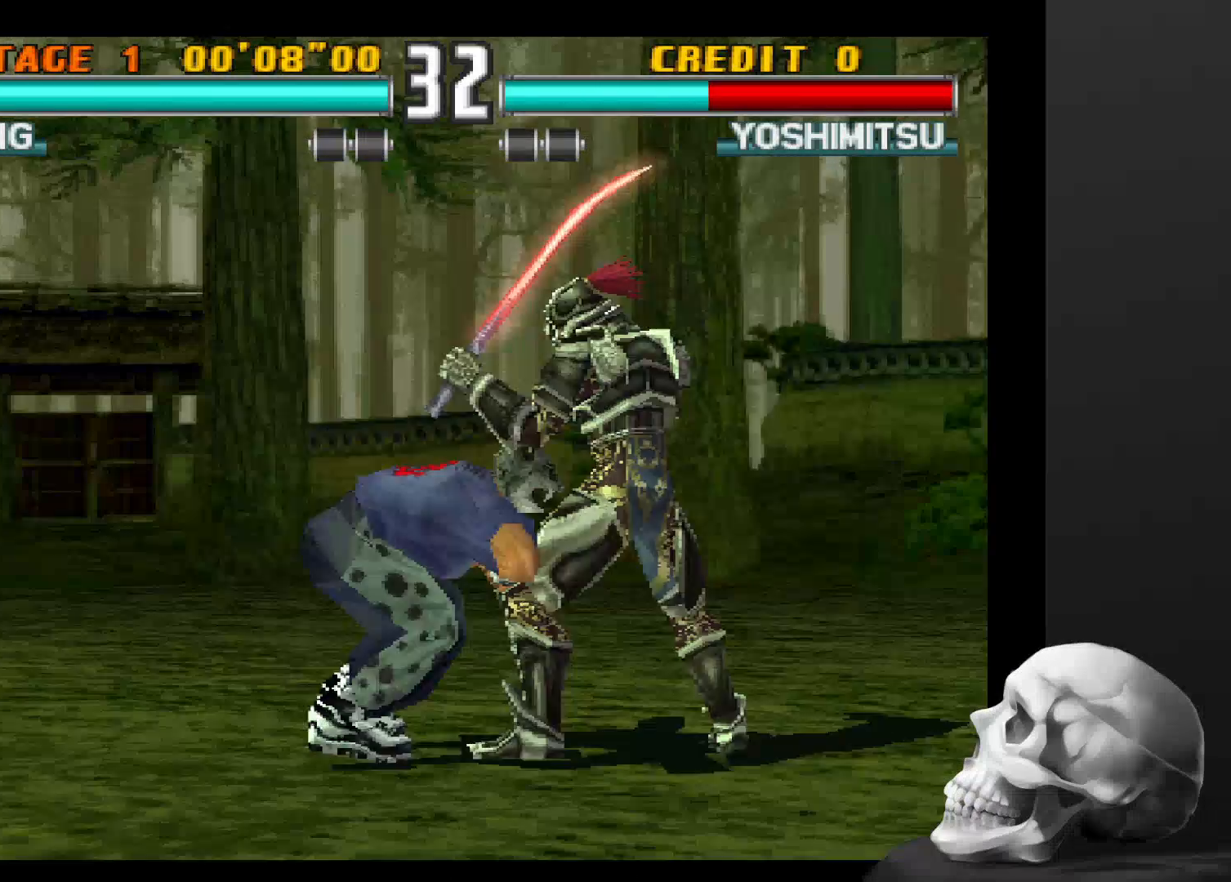
{"dt_ms": 500, "buttons": [], "left_stick": "center", "right_stick": "center", "events": []}
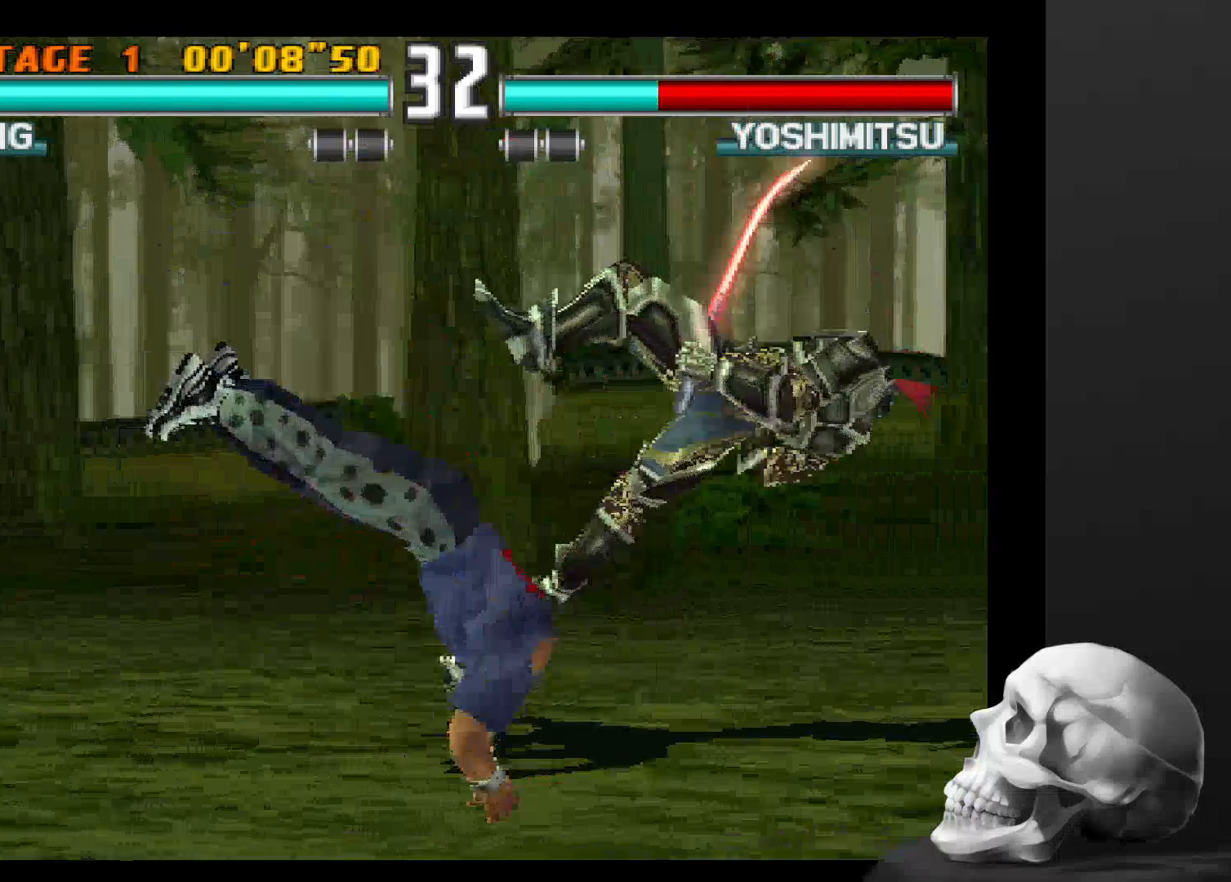
{"dt_ms": 500, "buttons": ["CIRCLE"], "left_stick": "center", "right_stick": "center", "events": [[433, "CIRCLE", "down"]]}
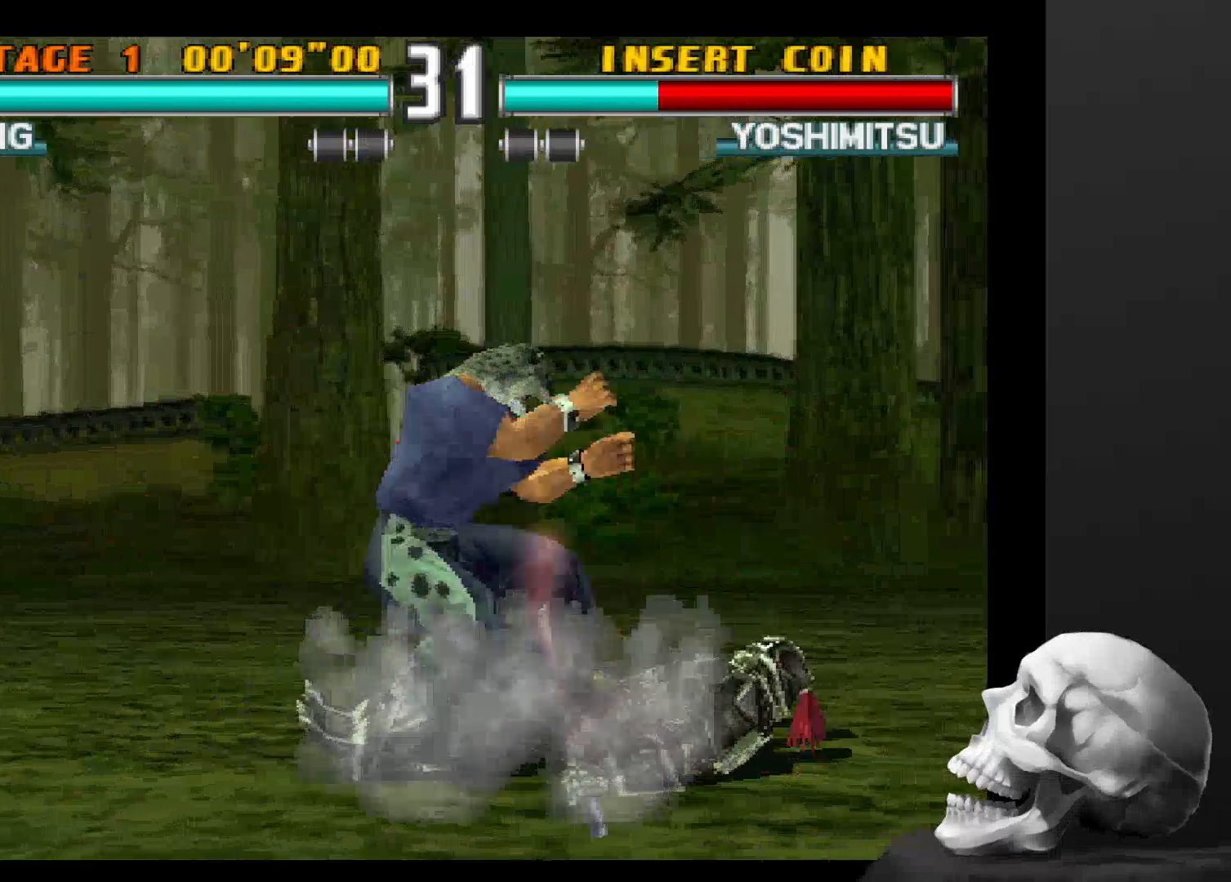
{"dt_ms": 500, "buttons": ["CIRCLE"], "left_stick": "center", "right_stick": "center", "events": []}
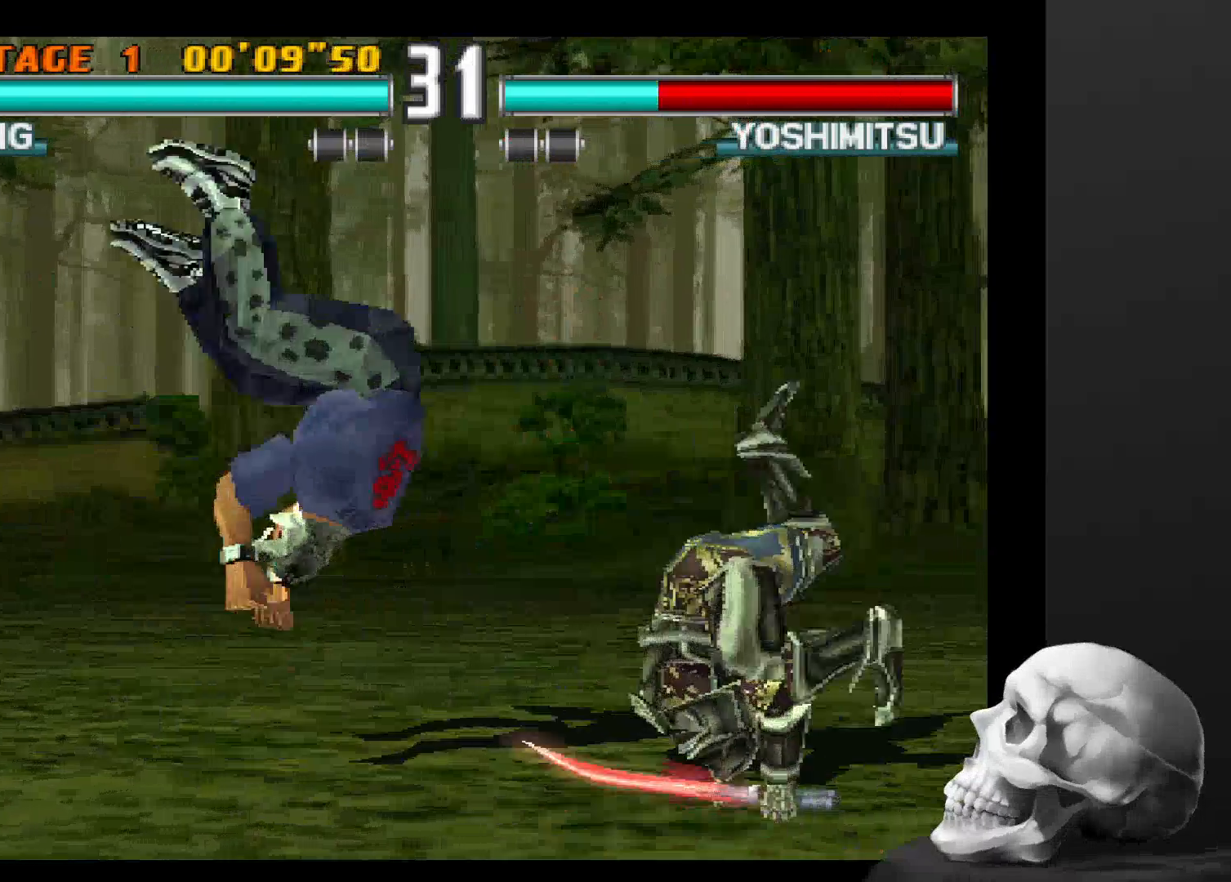
{"dt_ms": 500, "buttons": [], "left_stick": "center", "right_stick": "center", "events": [[233, "CIRCLE", "up"]]}
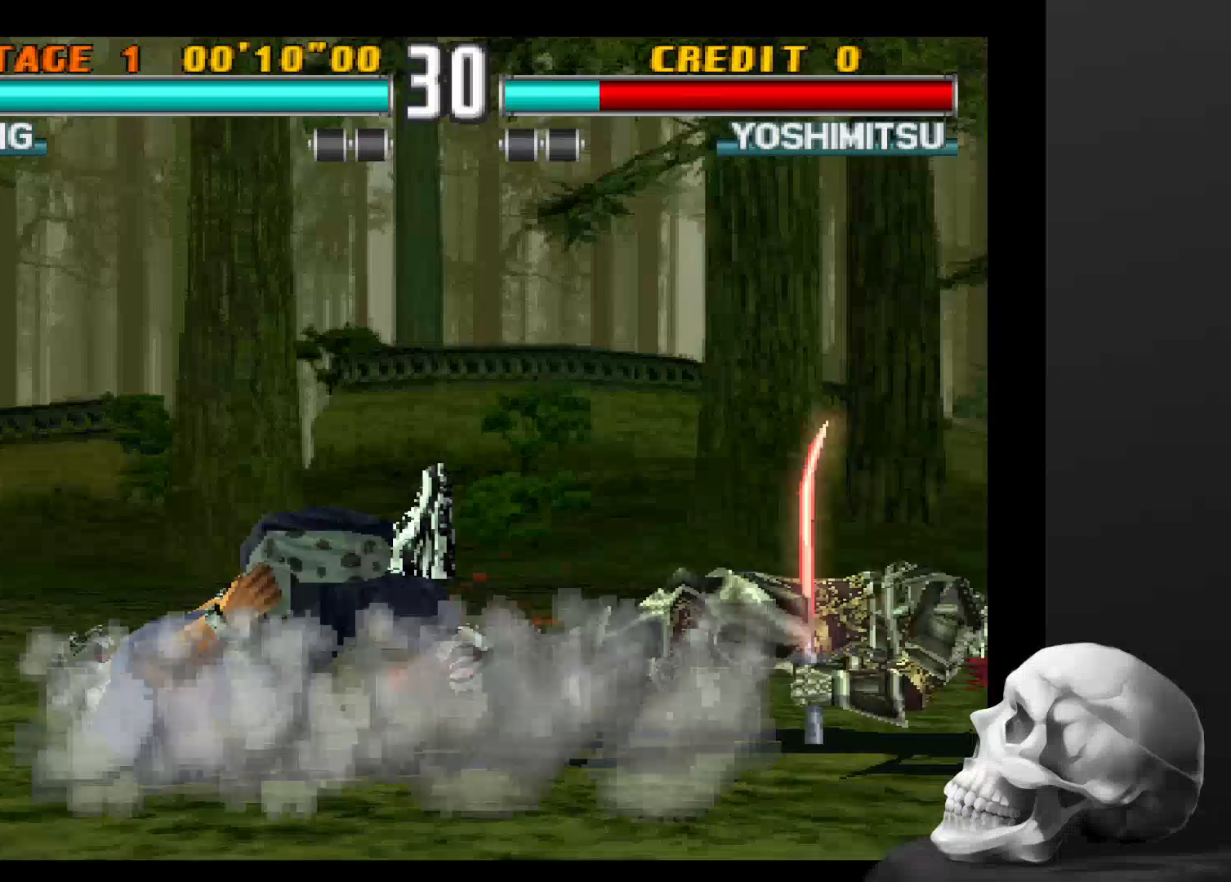
{"dt_ms": 500, "buttons": [], "left_stick": "center", "right_stick": "center", "events": []}
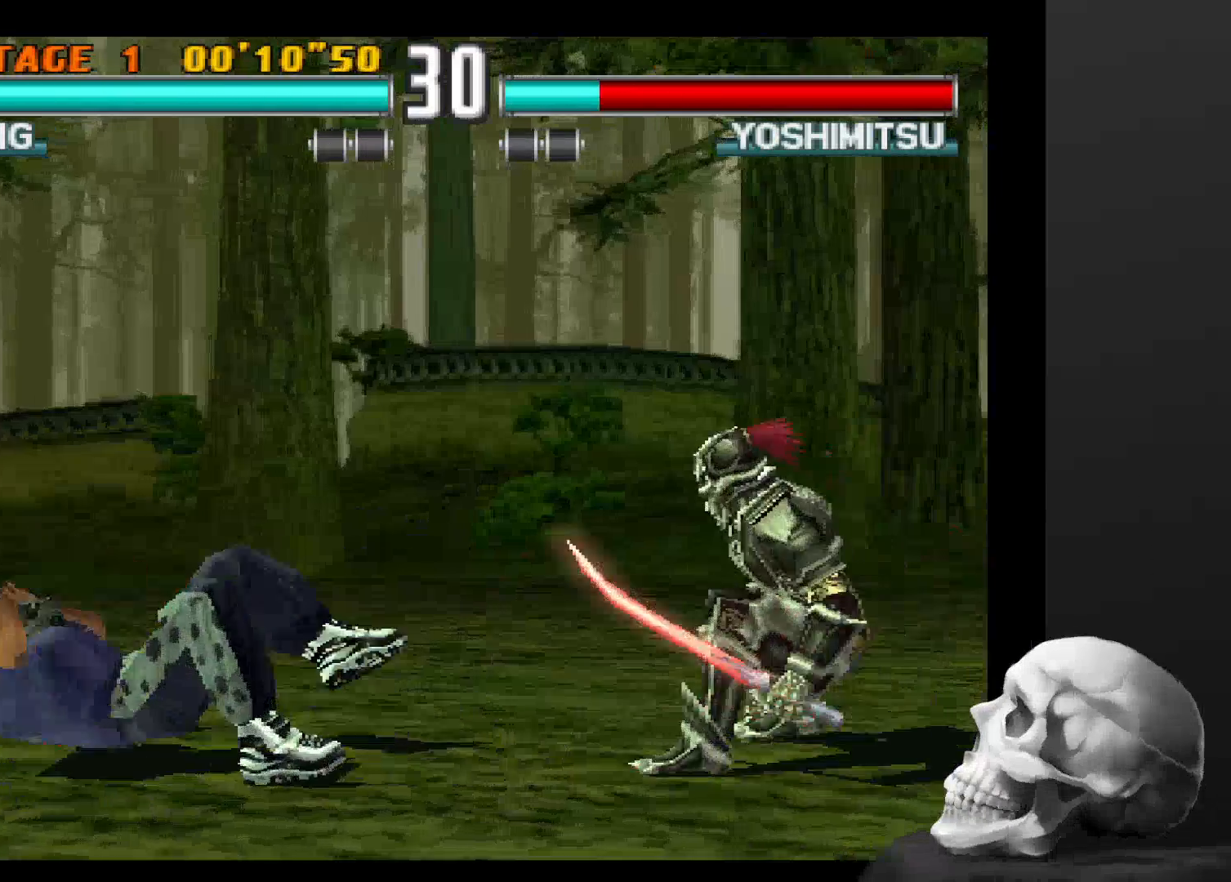
{"dt_ms": 500, "buttons": [], "left_stick": "center", "right_stick": "center", "events": []}
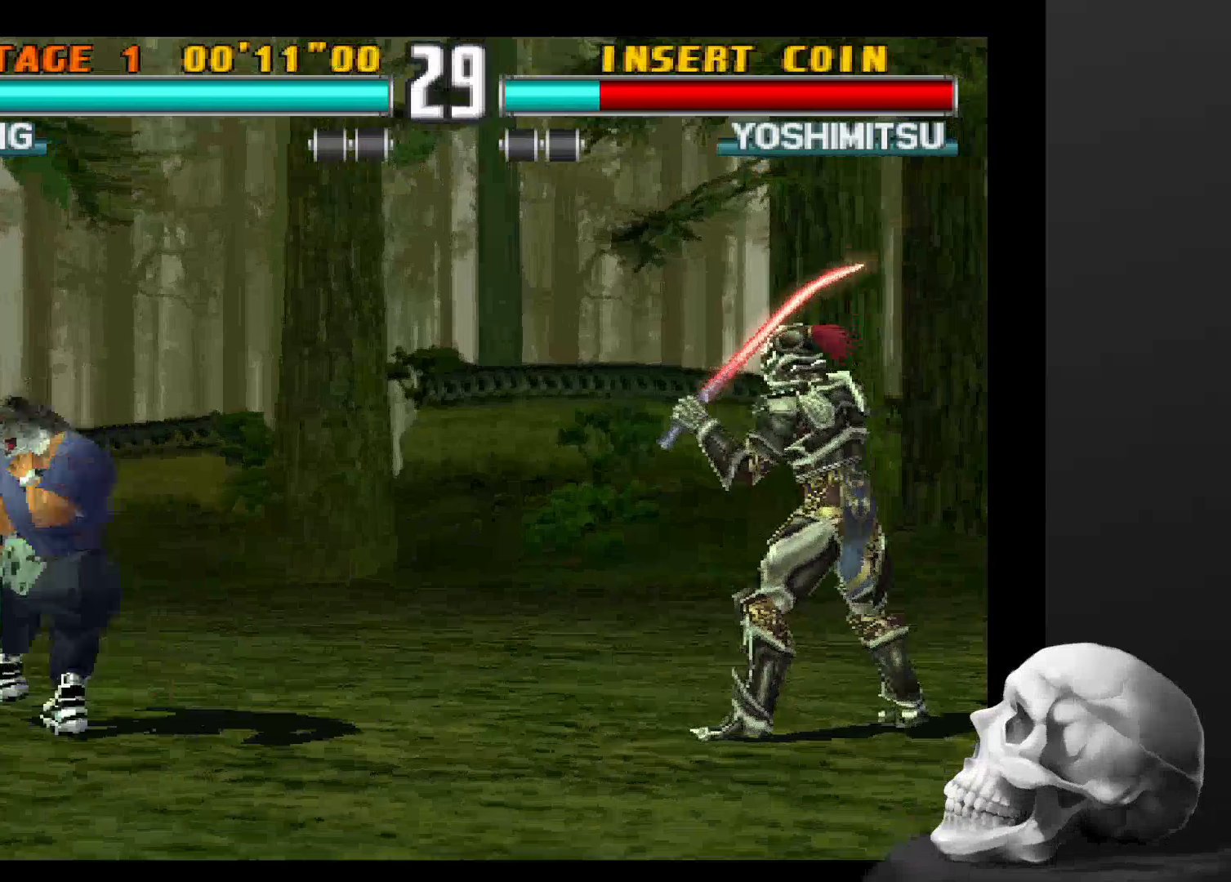
{"dt_ms": 500, "buttons": [], "left_stick": "center", "right_stick": "center", "events": []}